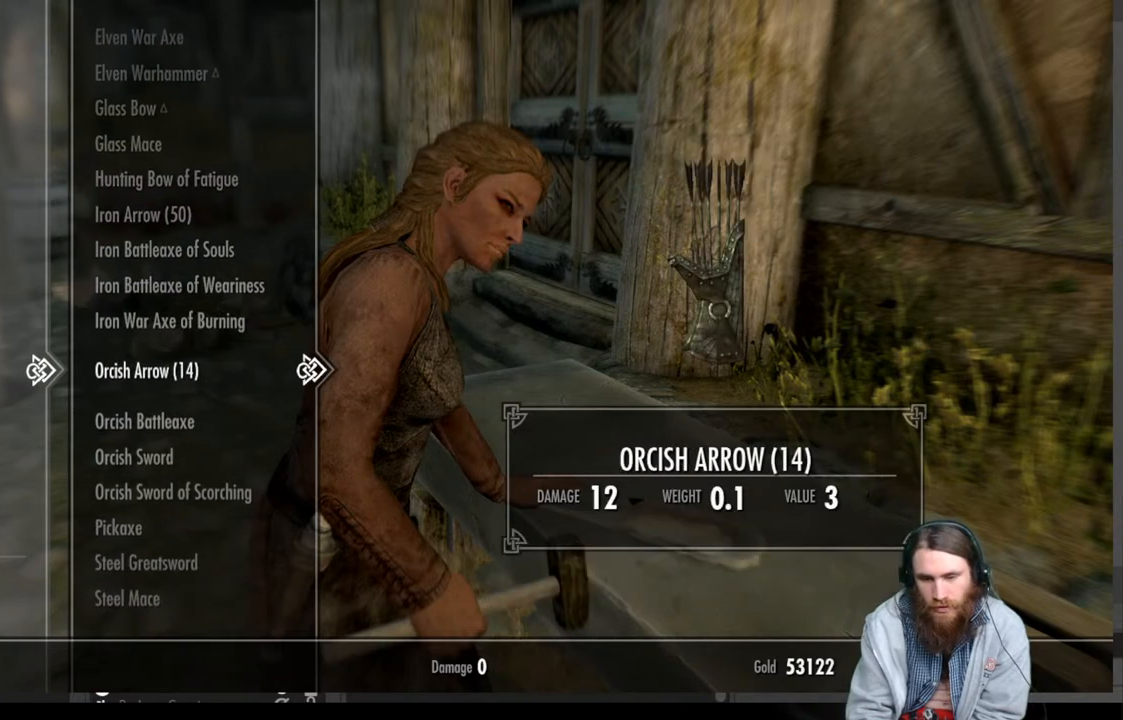
Gameplay with a controller (Xbox layout); each line is a JSON object with the inputs held at the frame after it. "events" lists button and stick changes between this image and that frame as [ms after this image, input, new state], when the widget could be followed in between.
{"buttons": [], "left_stick": "center", "right_stick": "center", "events": [[167, "DPAD_DOWN", "up"], [250, "DPAD_DOWN", "down"], [383, "DPAD_DOWN", "up"]]}
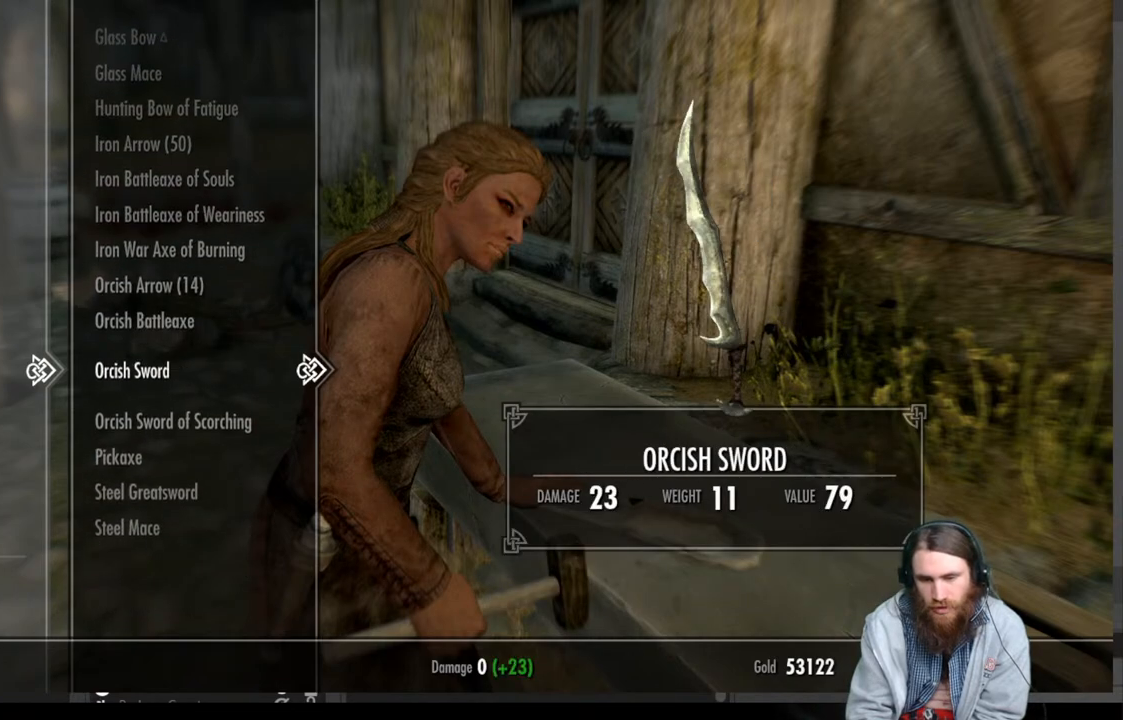
{"buttons": ["DPAD_DOWN"], "left_stick": "center", "right_stick": "center", "events": [[267, "DPAD_DOWN", "down"], [400, "DPAD_DOWN", "up"], [483, "DPAD_DOWN", "down"]]}
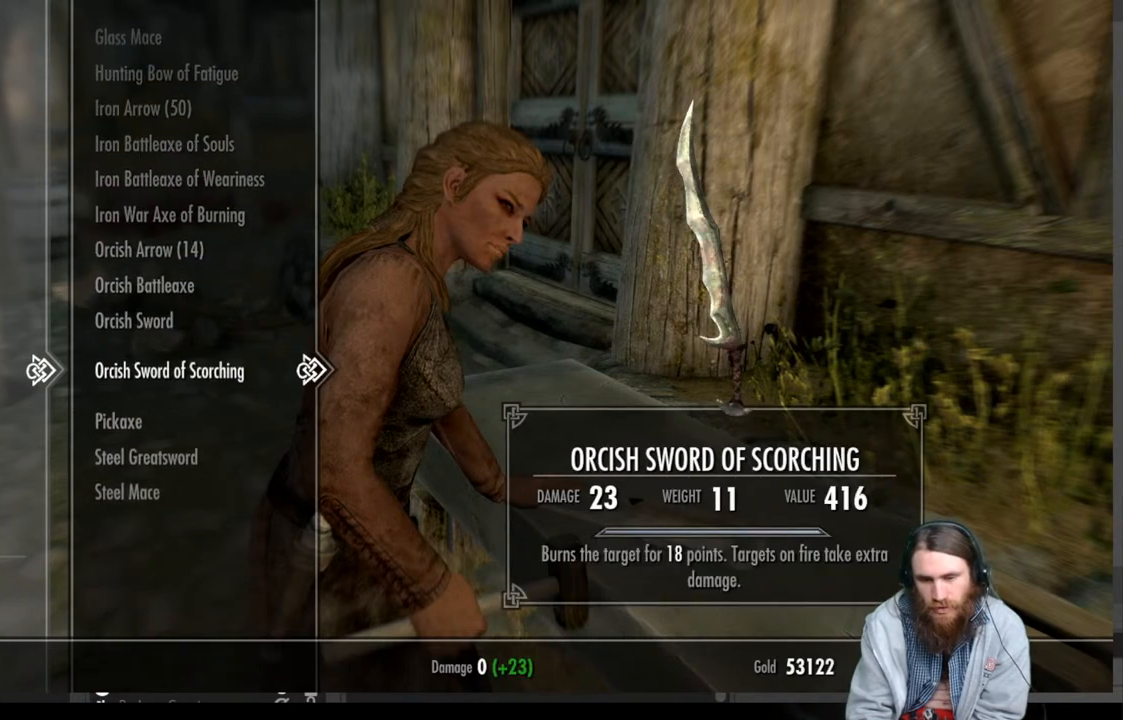
{"buttons": ["DPAD_UP"], "left_stick": "center", "right_stick": "center", "events": [[100, "DPAD_DOWN", "up"], [200, "DPAD_DOWN", "down"], [317, "DPAD_DOWN", "up"], [500, "DPAD_UP", "down"]]}
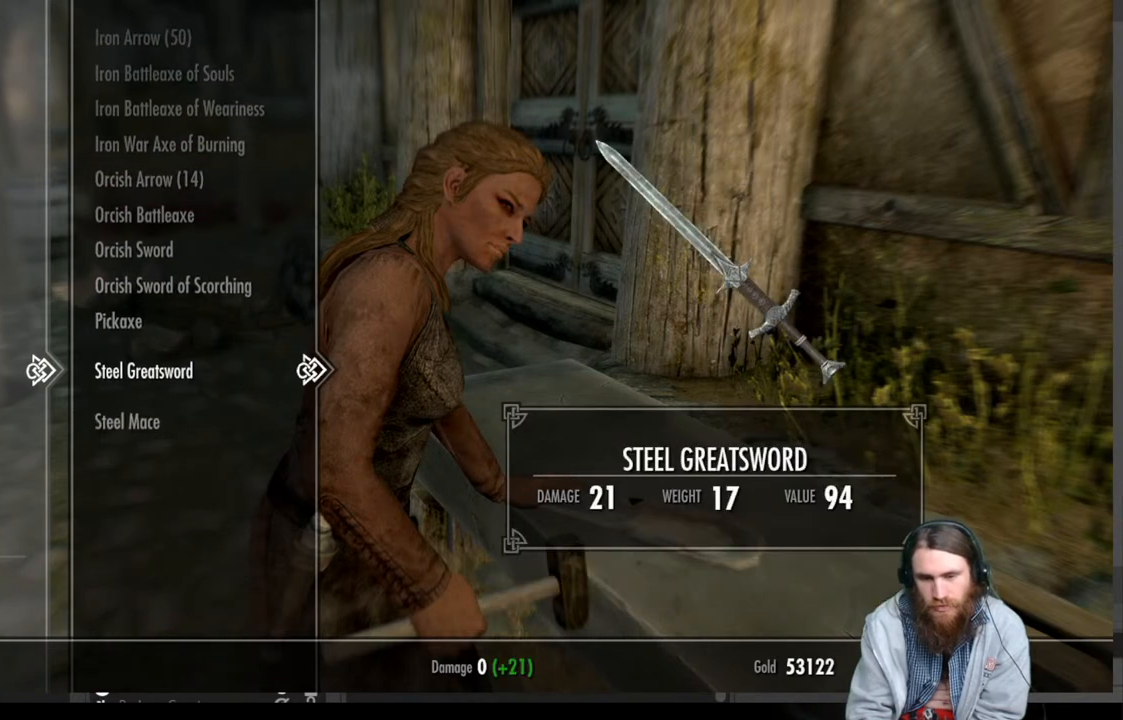
{"buttons": [], "left_stick": "center", "right_stick": "center", "events": [[383, "DPAD_UP", "up"]]}
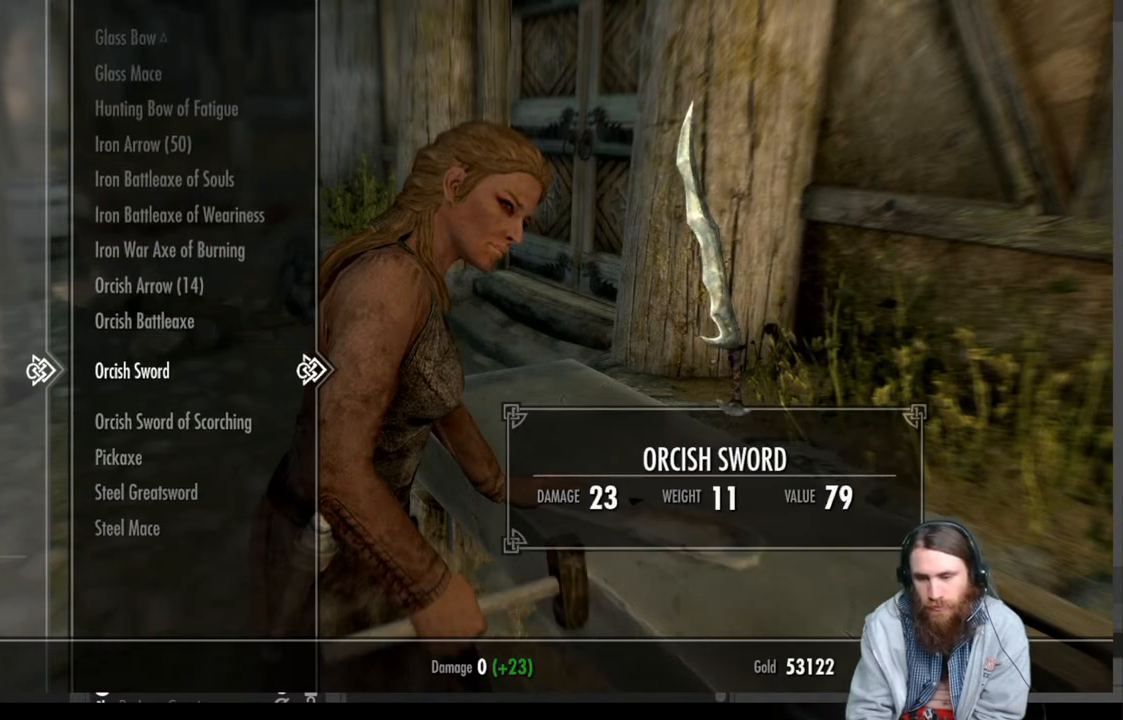
{"buttons": [], "left_stick": "center", "right_stick": "center", "events": []}
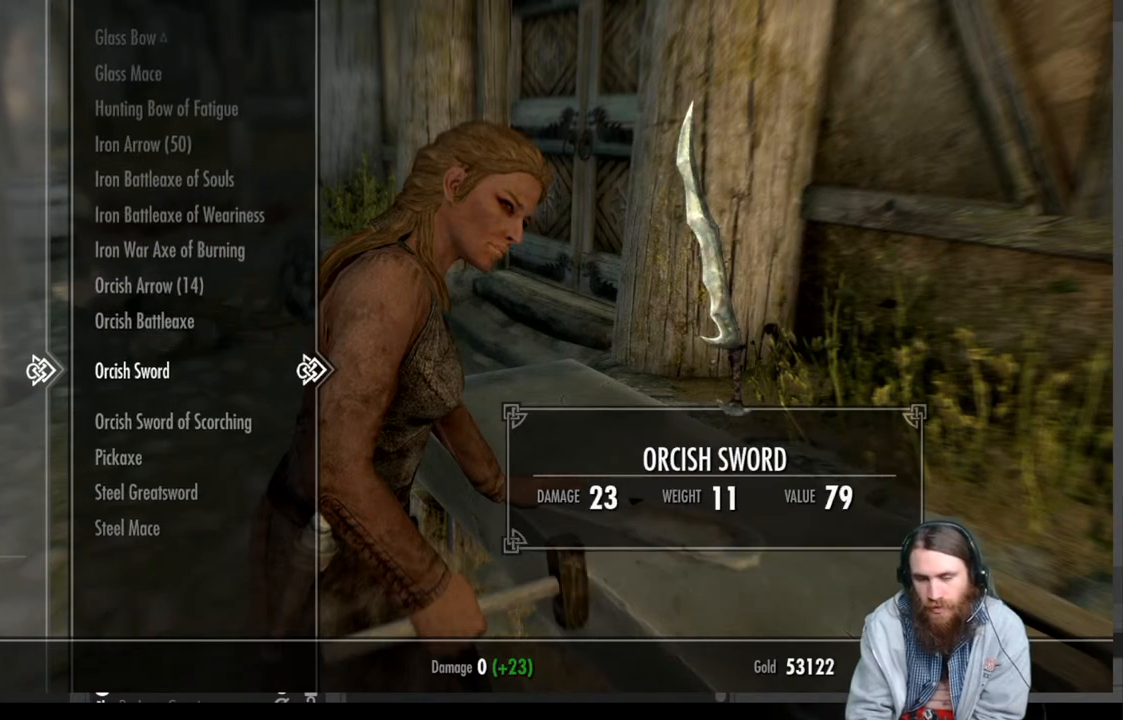
{"buttons": [], "left_stick": "center", "right_stick": "center", "events": [[367, "B", "down"], [500, "B", "up"]]}
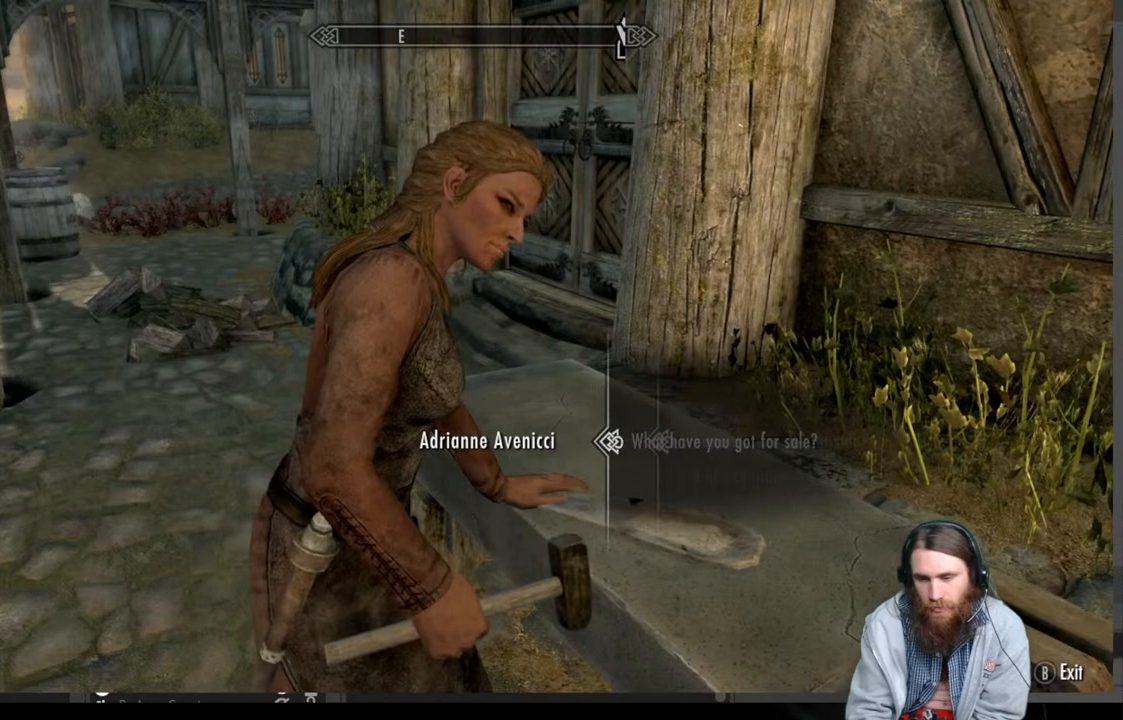
{"buttons": [], "left_stick": "center", "right_stick": "center", "events": []}
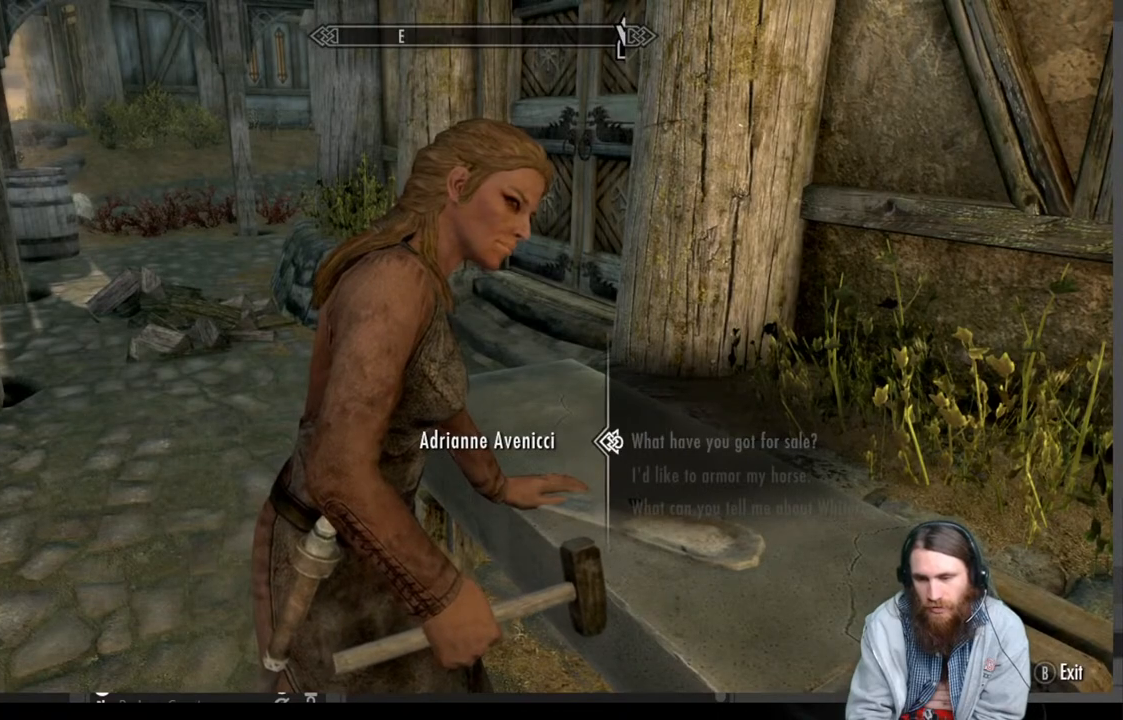
{"buttons": [], "left_stick": "center", "right_stick": "center", "events": [[33, "B", "down"], [233, "B", "up"]]}
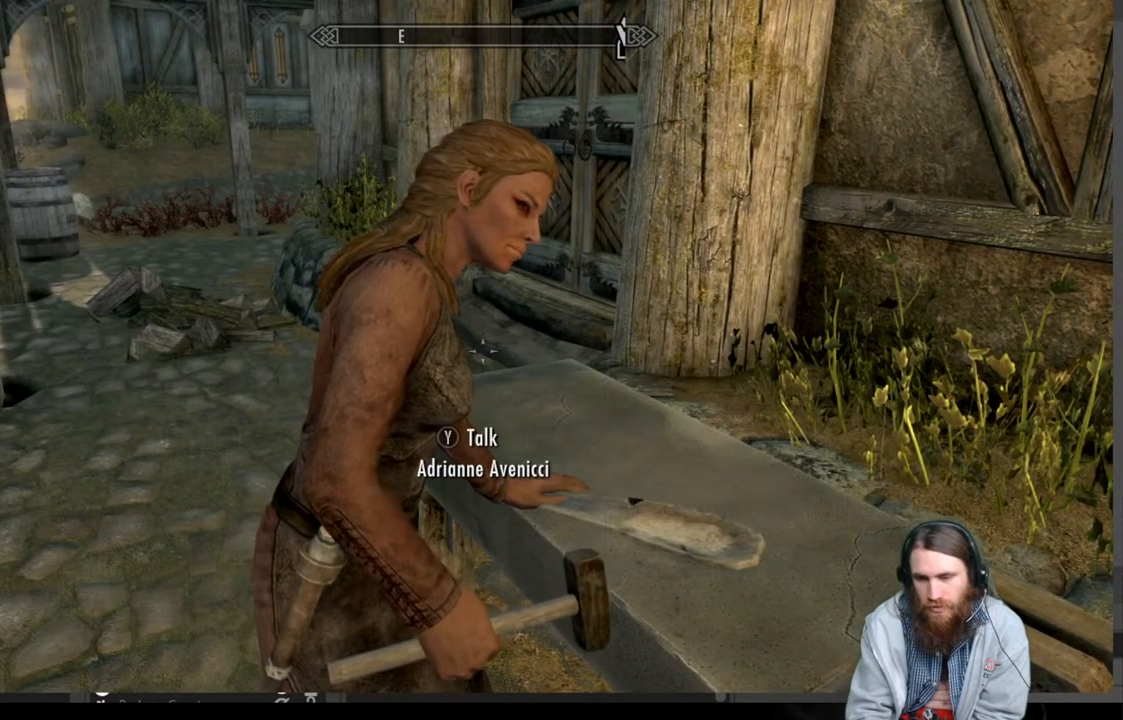
{"buttons": [], "left_stick": "center", "right_stick": "center", "events": [[150, "B", "down"], [383, "B", "up"]]}
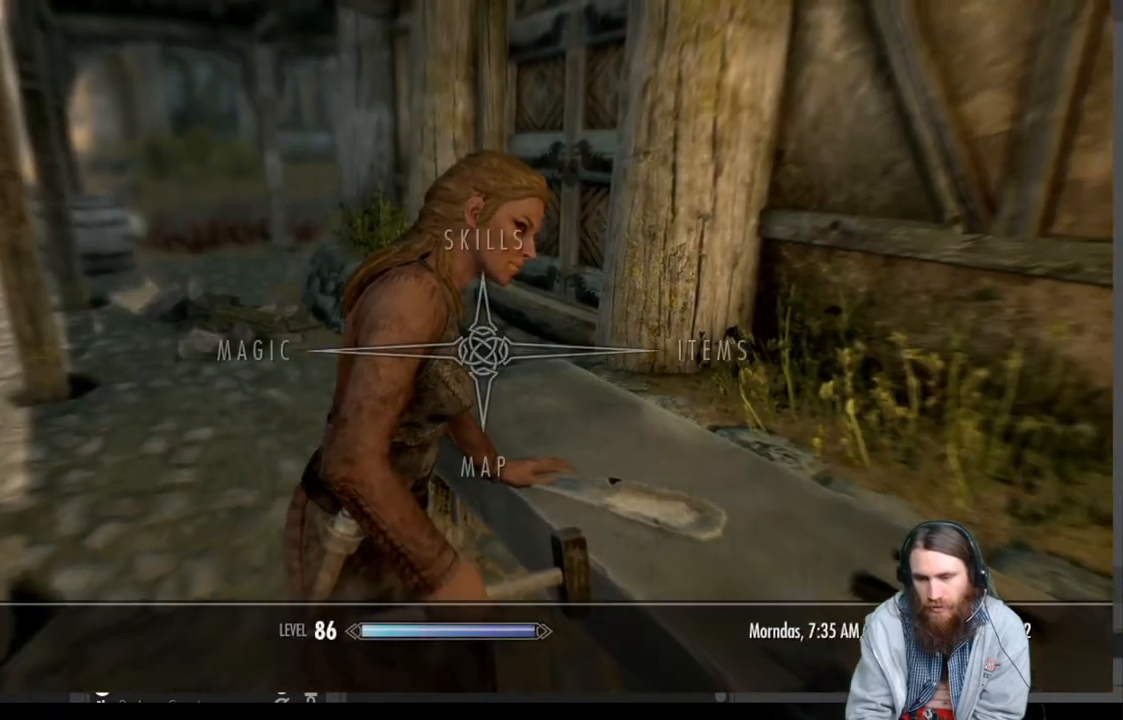
{"buttons": [], "left_stick": "center", "right_stick": "center", "events": [[150, "DPAD_RIGHT", "down"], [250, "A", "down"], [317, "DPAD_RIGHT", "up"], [433, "A", "up"]]}
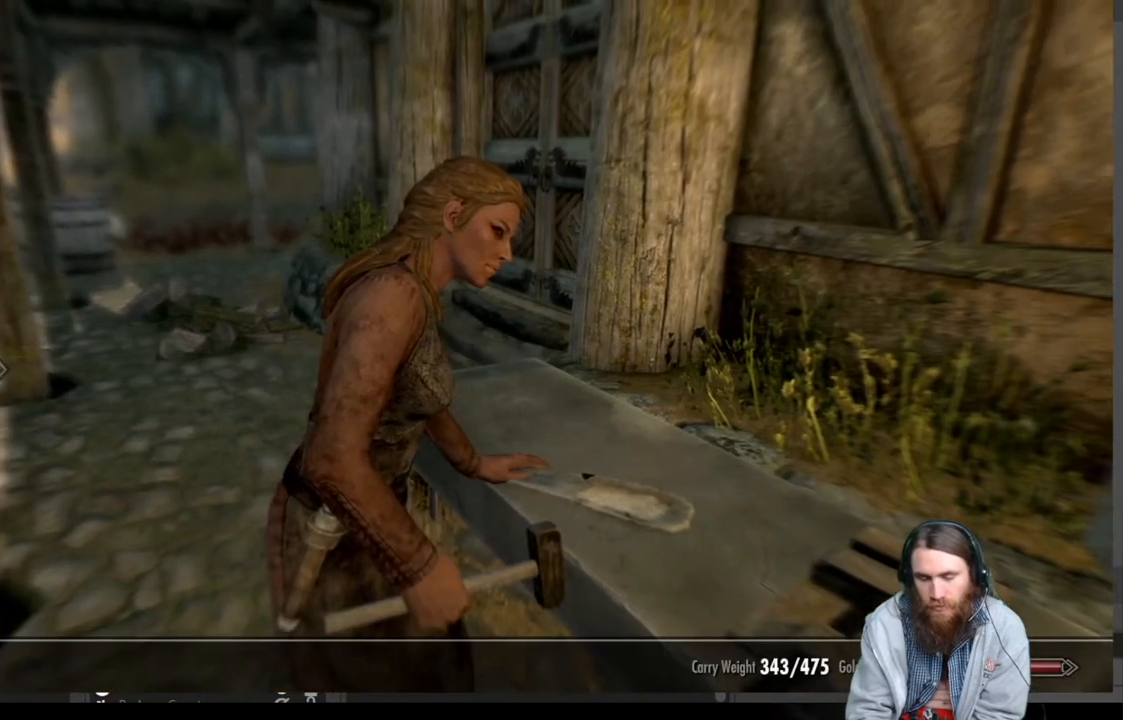
{"buttons": [], "left_stick": "center", "right_stick": "center", "events": []}
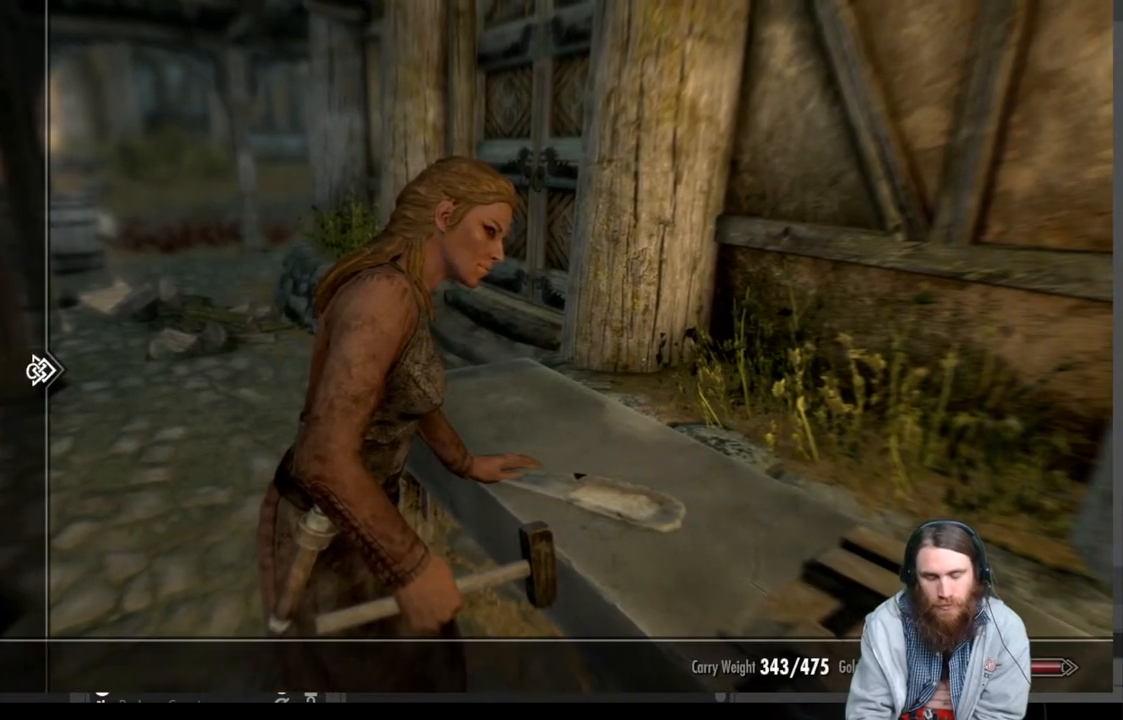
{"buttons": [], "left_stick": "center", "right_stick": "center", "events": [[367, "DPAD_DOWN", "down"], [500, "DPAD_DOWN", "up"]]}
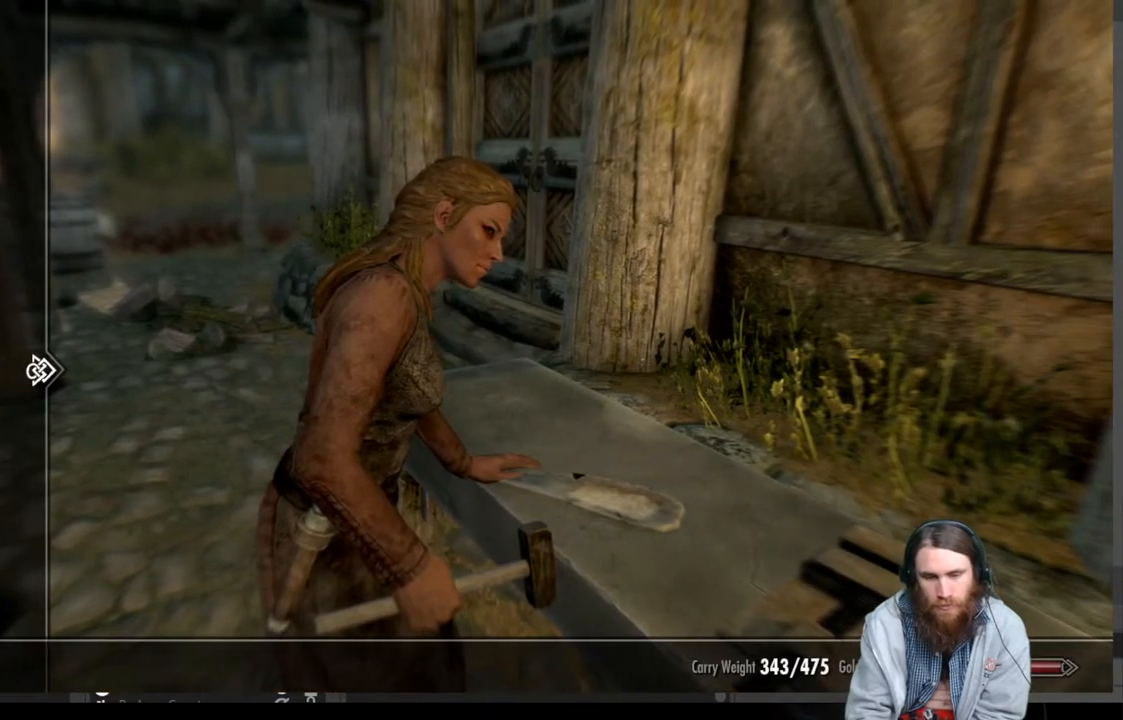
{"buttons": ["DPAD_DOWN"], "left_stick": "center", "right_stick": "center", "events": [[450, "DPAD_DOWN", "down"]]}
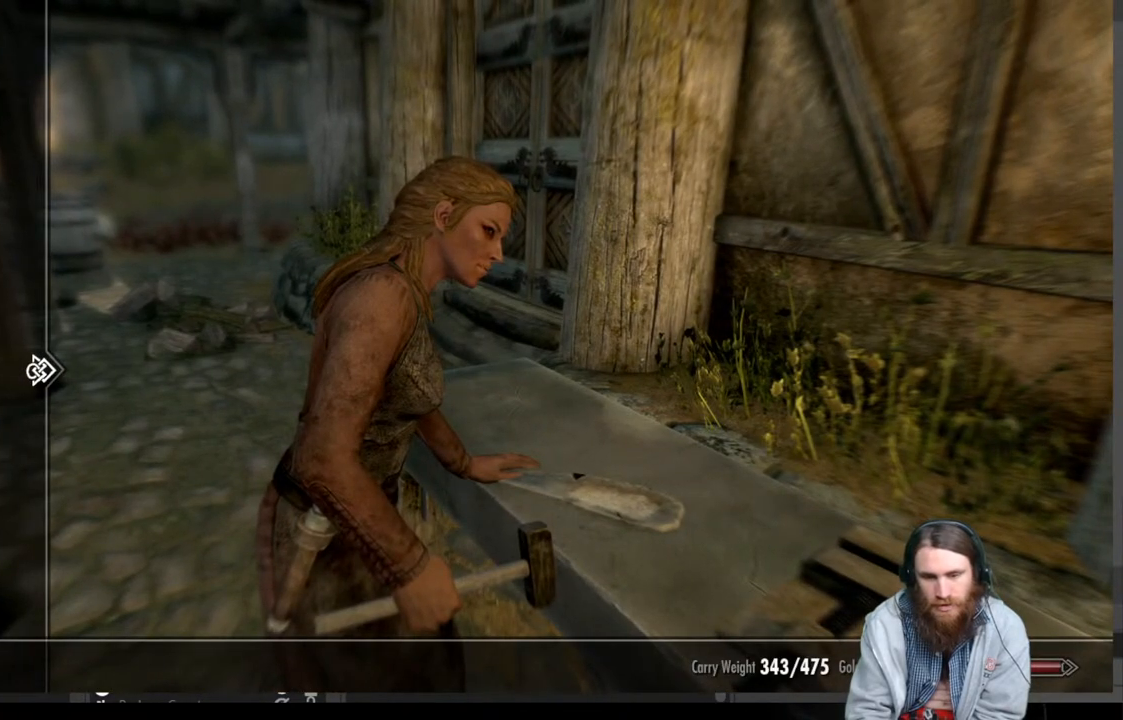
{"buttons": [], "left_stick": "center", "right_stick": "center", "events": [[83, "DPAD_DOWN", "up"], [183, "DPAD_DOWN", "down"], [300, "DPAD_DOWN", "up"]]}
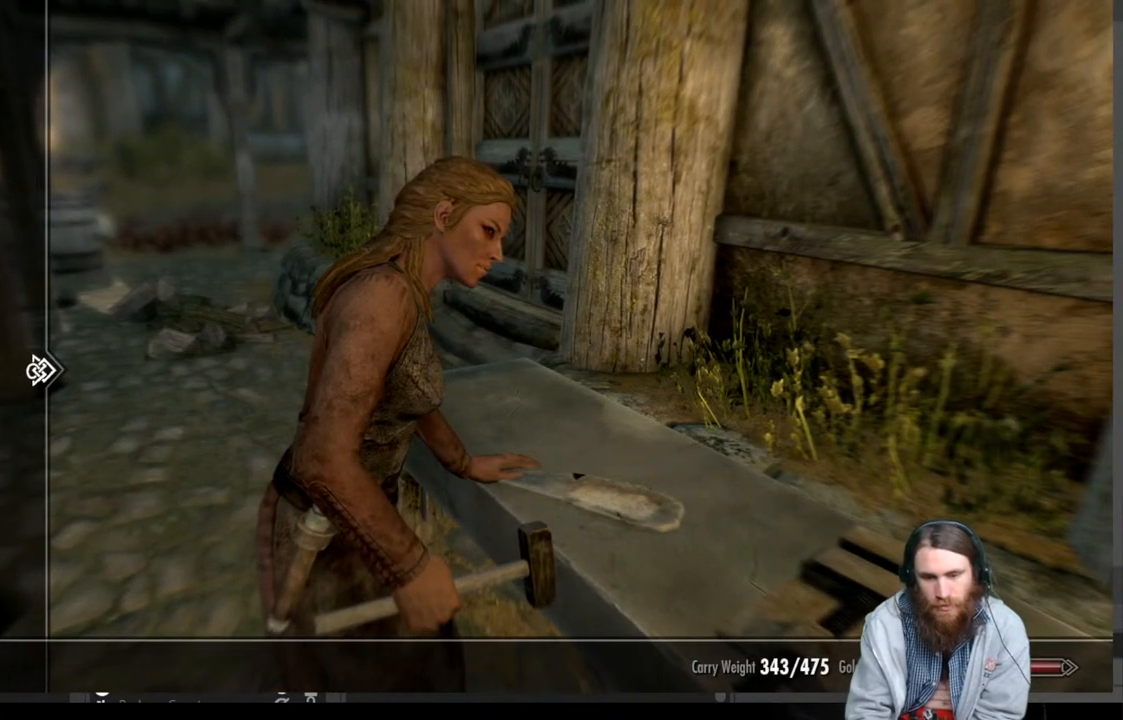
{"buttons": ["DPAD_DOWN"], "left_stick": "center", "right_stick": "center", "events": [[67, "DPAD_DOWN", "down"], [183, "DPAD_DOWN", "up"], [267, "DPAD_DOWN", "down"], [383, "DPAD_DOWN", "up"], [467, "DPAD_DOWN", "down"]]}
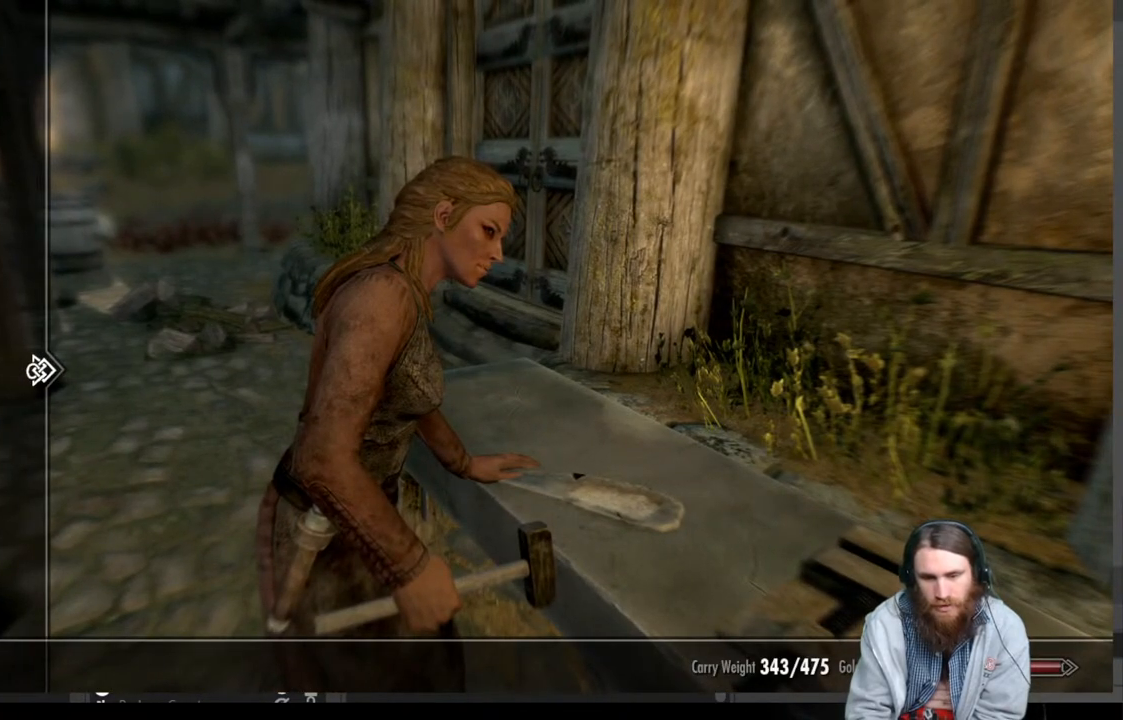
{"buttons": [], "left_stick": "center", "right_stick": "center", "events": [[83, "DPAD_DOWN", "up"], [167, "DPAD_DOWN", "down"], [283, "DPAD_DOWN", "up"], [383, "DPAD_RIGHT", "down"], [500, "DPAD_RIGHT", "up"]]}
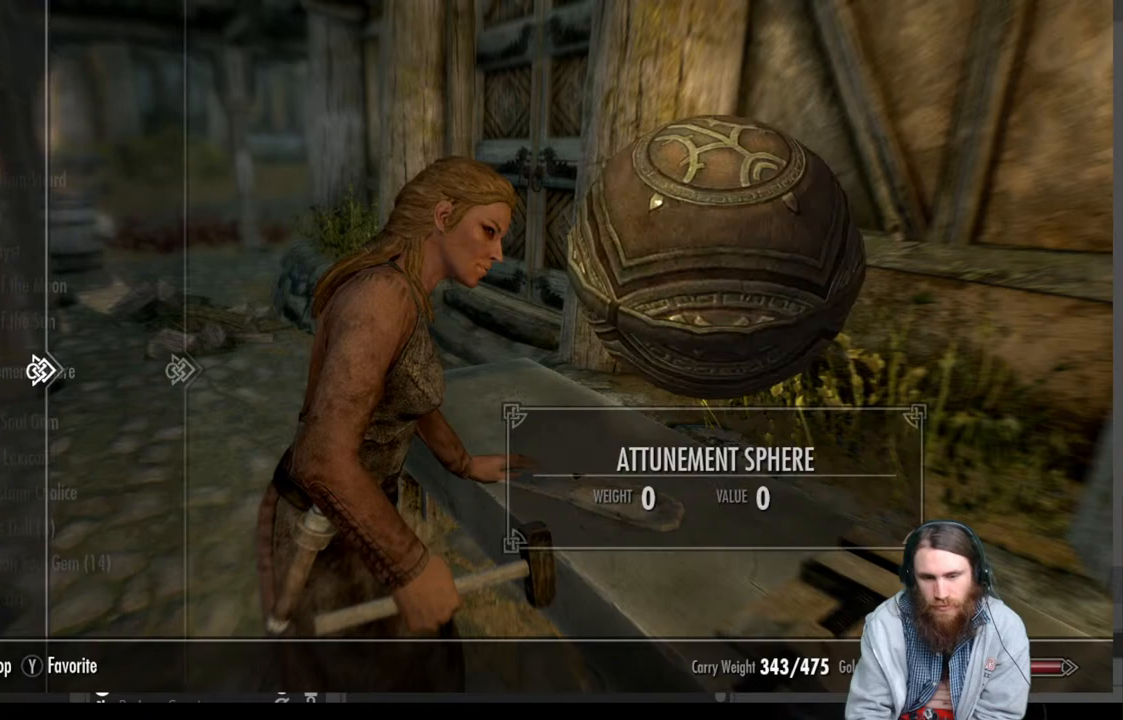
{"buttons": [], "left_stick": "center", "right_stick": "center", "events": []}
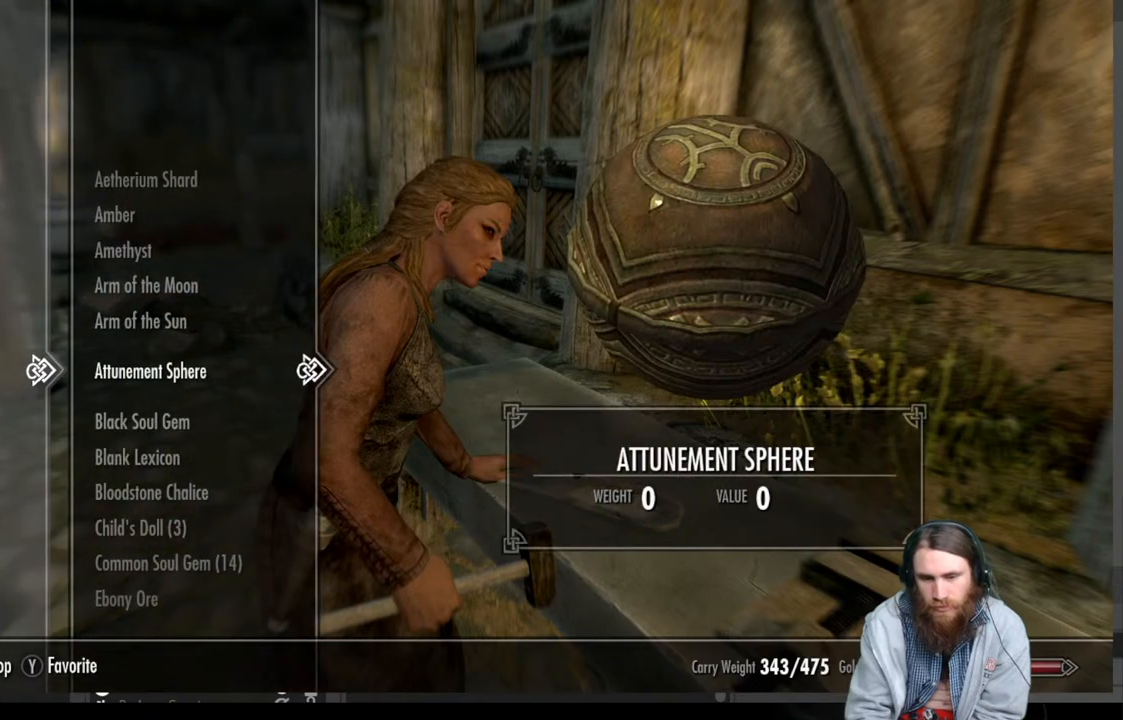
{"buttons": ["DPAD_DOWN"], "left_stick": "center", "right_stick": "center", "events": [[83, "DPAD_DOWN", "down"]]}
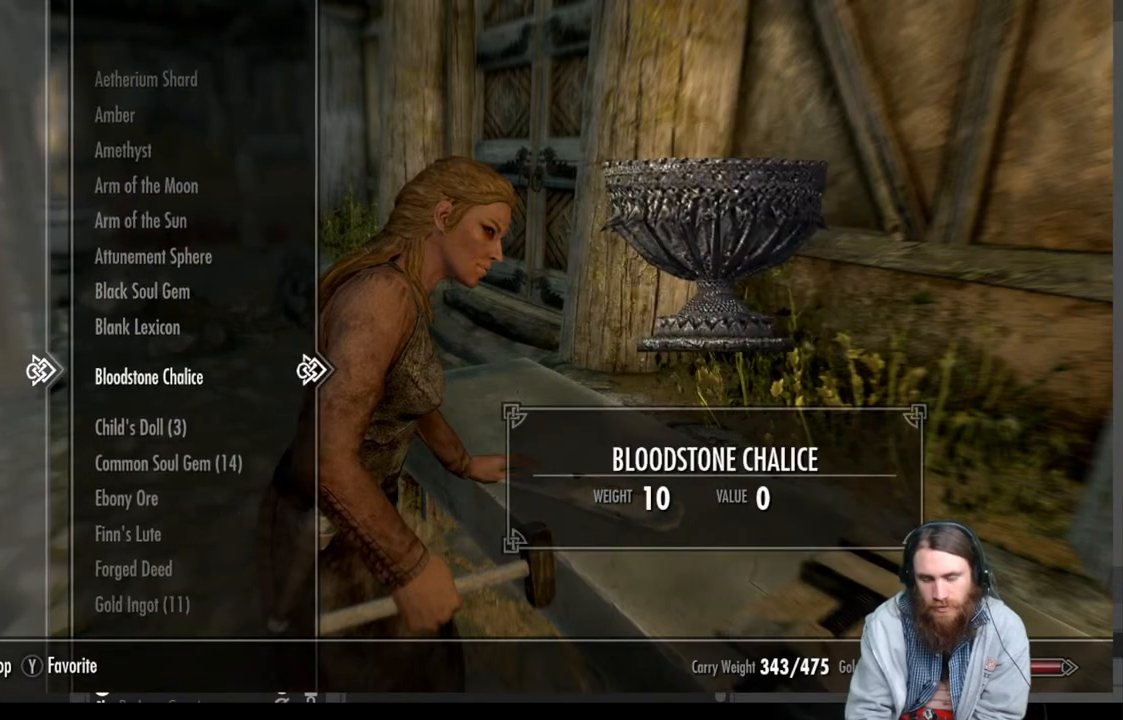
{"buttons": ["DPAD_DOWN"], "left_stick": "center", "right_stick": "center", "events": []}
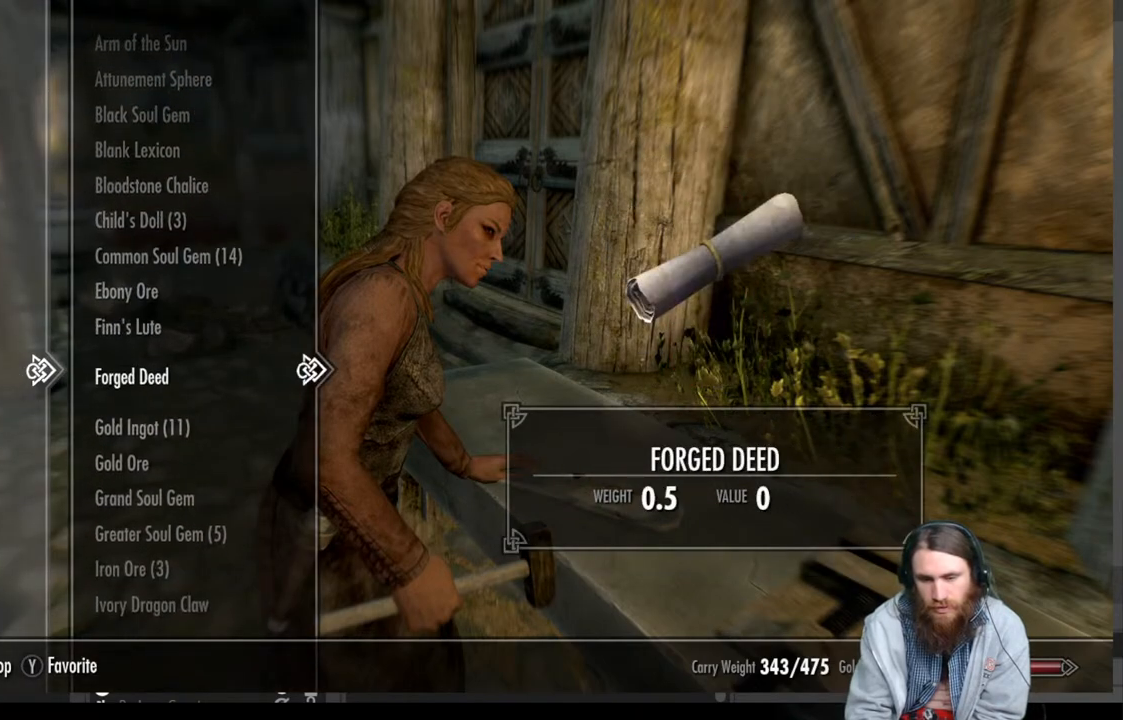
{"buttons": [], "left_stick": "center", "right_stick": "center", "events": [[433, "DPAD_DOWN", "up"]]}
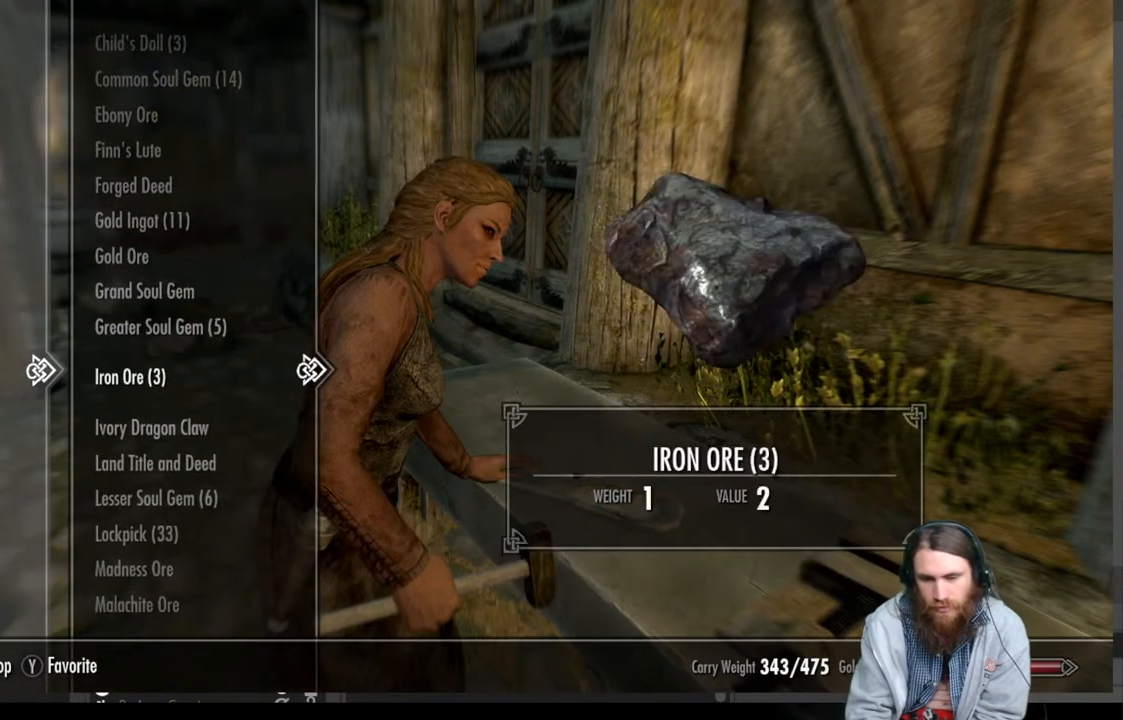
{"buttons": [], "left_stick": "center", "right_stick": "center", "events": []}
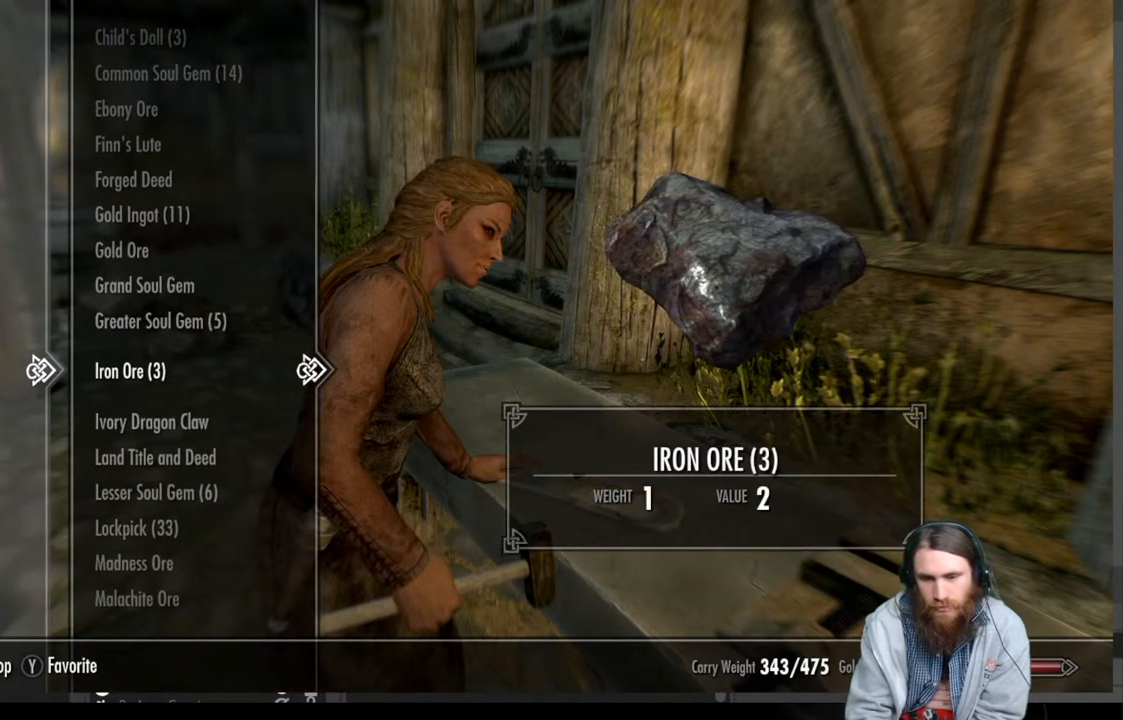
{"buttons": [], "left_stick": "center", "right_stick": "center", "events": []}
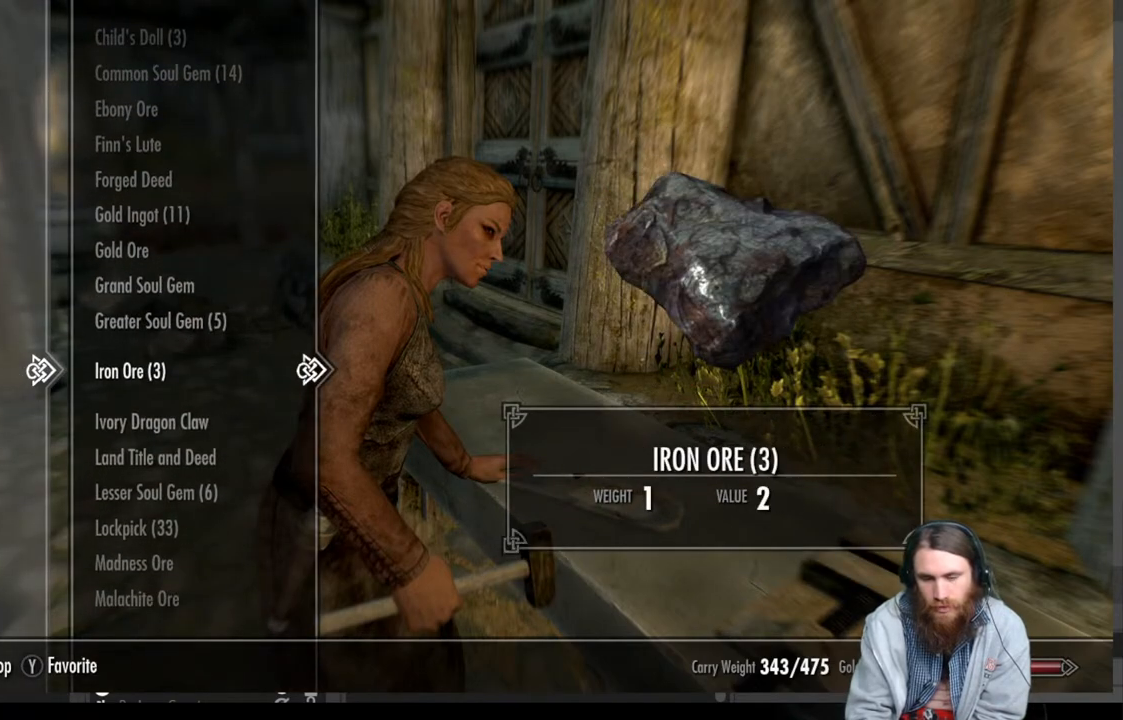
{"buttons": [], "left_stick": "center", "right_stick": "center", "events": []}
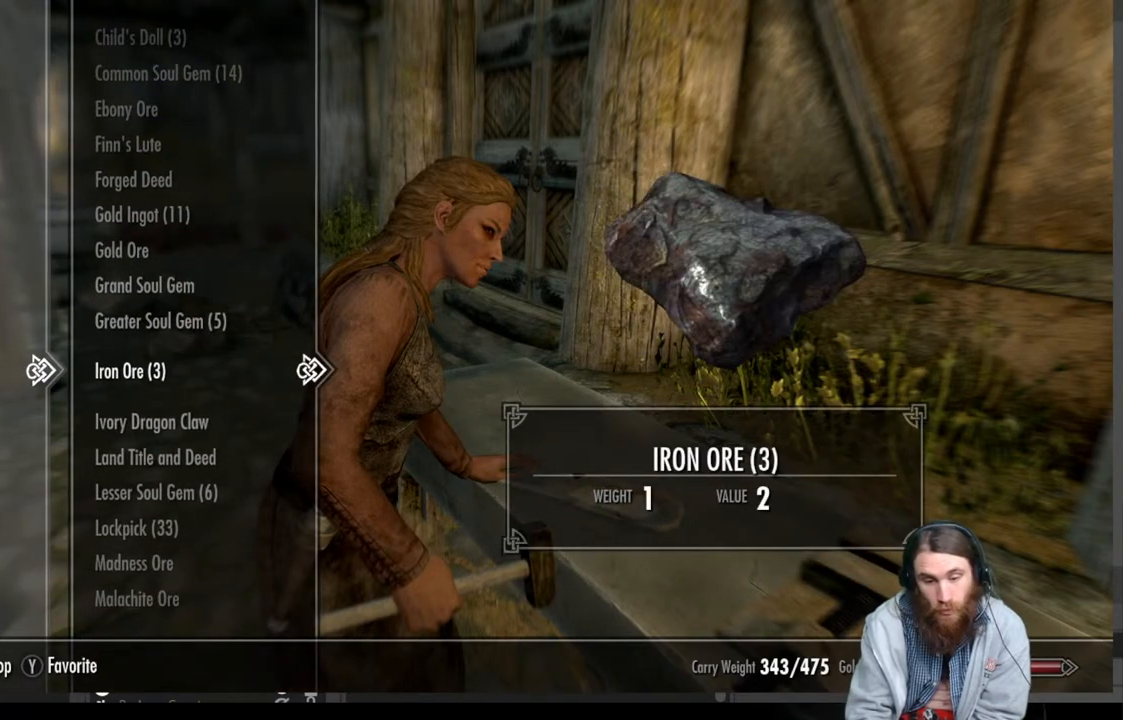
{"buttons": ["DPAD_DOWN"], "left_stick": "center", "right_stick": "center", "events": [[183, "DPAD_DOWN", "down"], [350, "DPAD_DOWN", "up"], [500, "DPAD_DOWN", "down"]]}
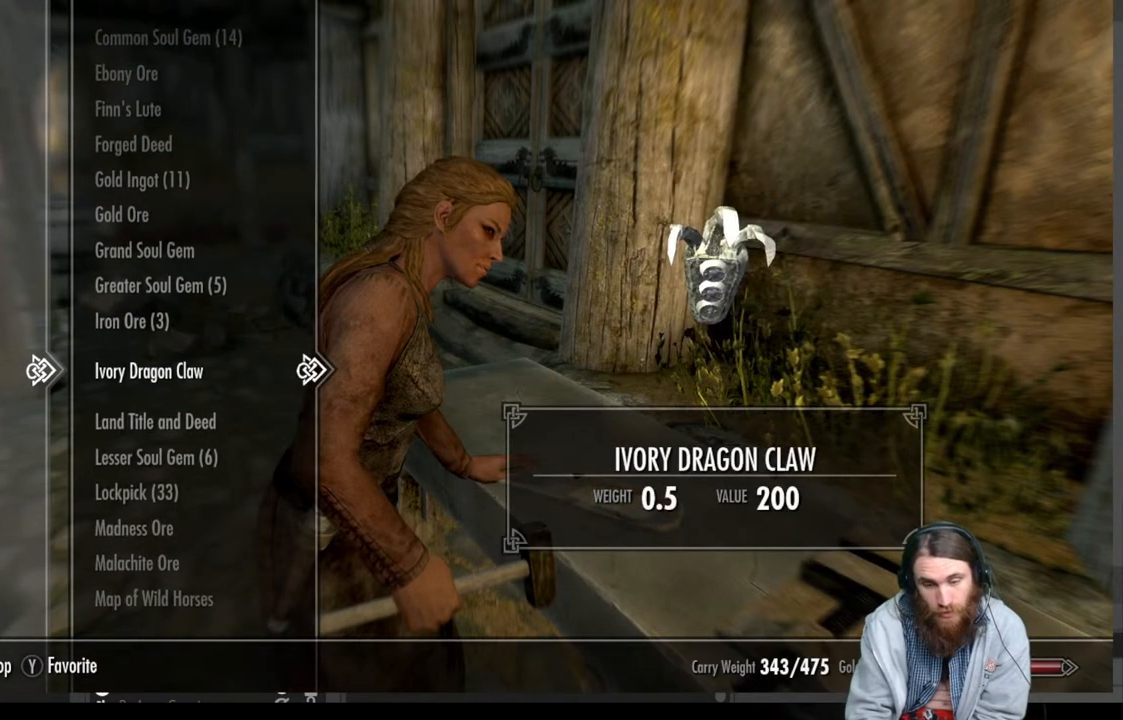
{"buttons": [], "left_stick": "center", "right_stick": "center", "events": [[183, "DPAD_DOWN", "up"]]}
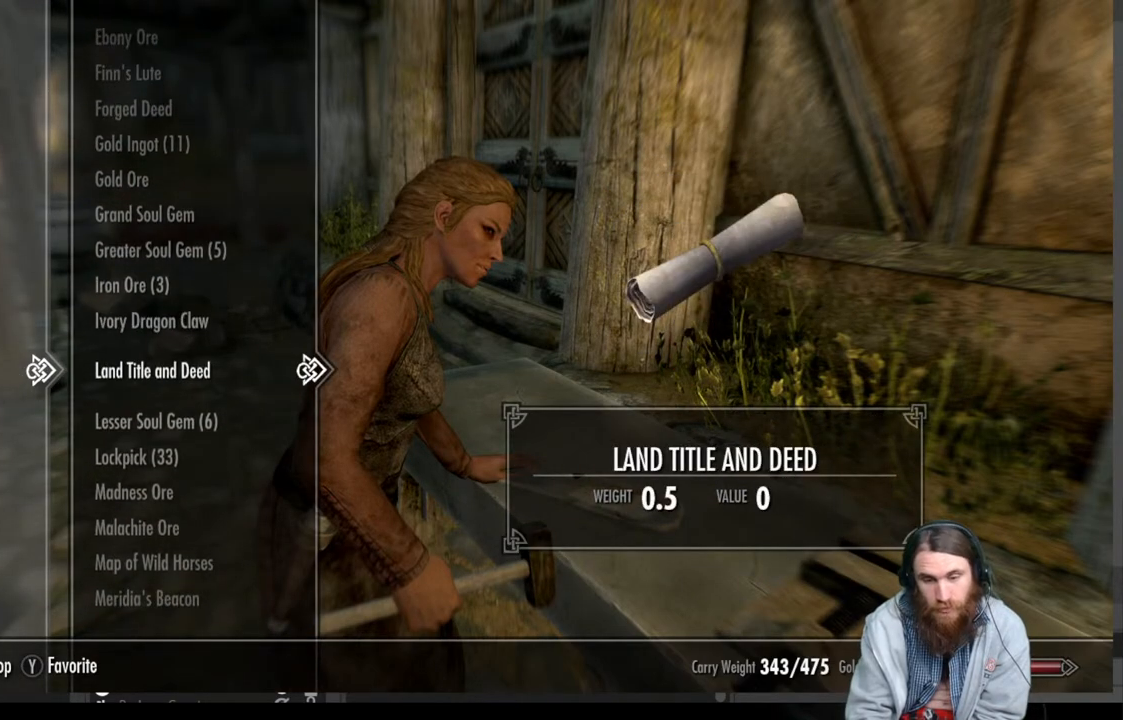
{"buttons": [], "left_stick": "center", "right_stick": "center", "events": []}
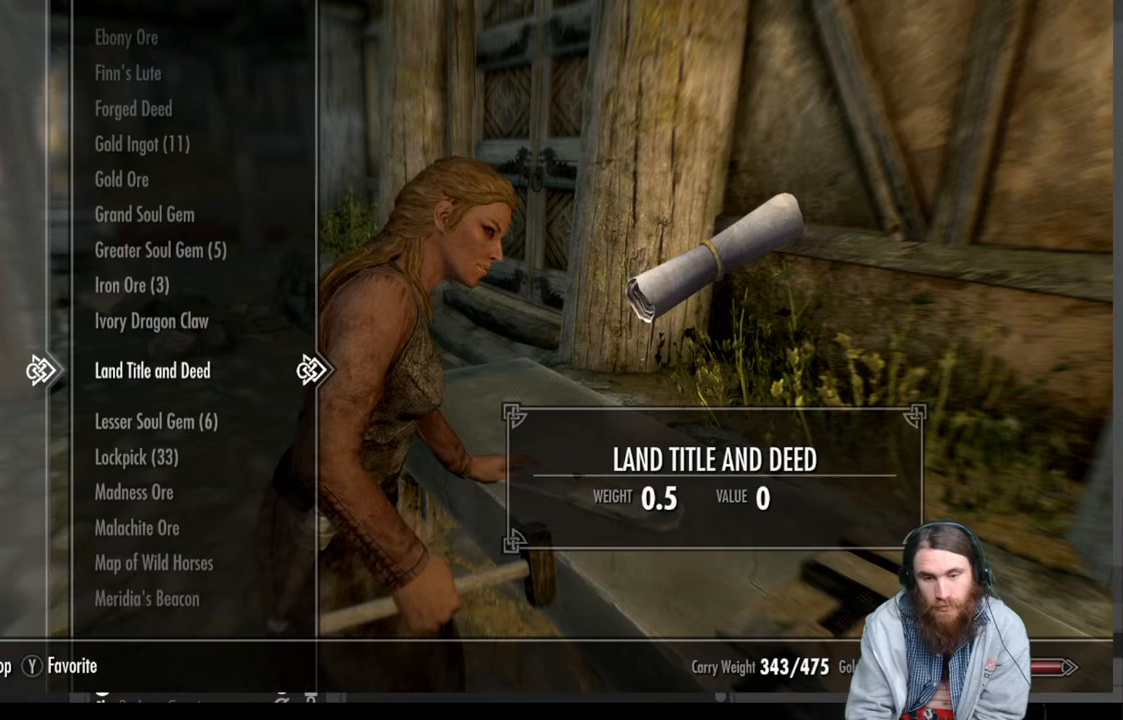
{"buttons": ["DPAD_UP"], "left_stick": "center", "right_stick": "center", "events": [[383, "DPAD_UP", "down"]]}
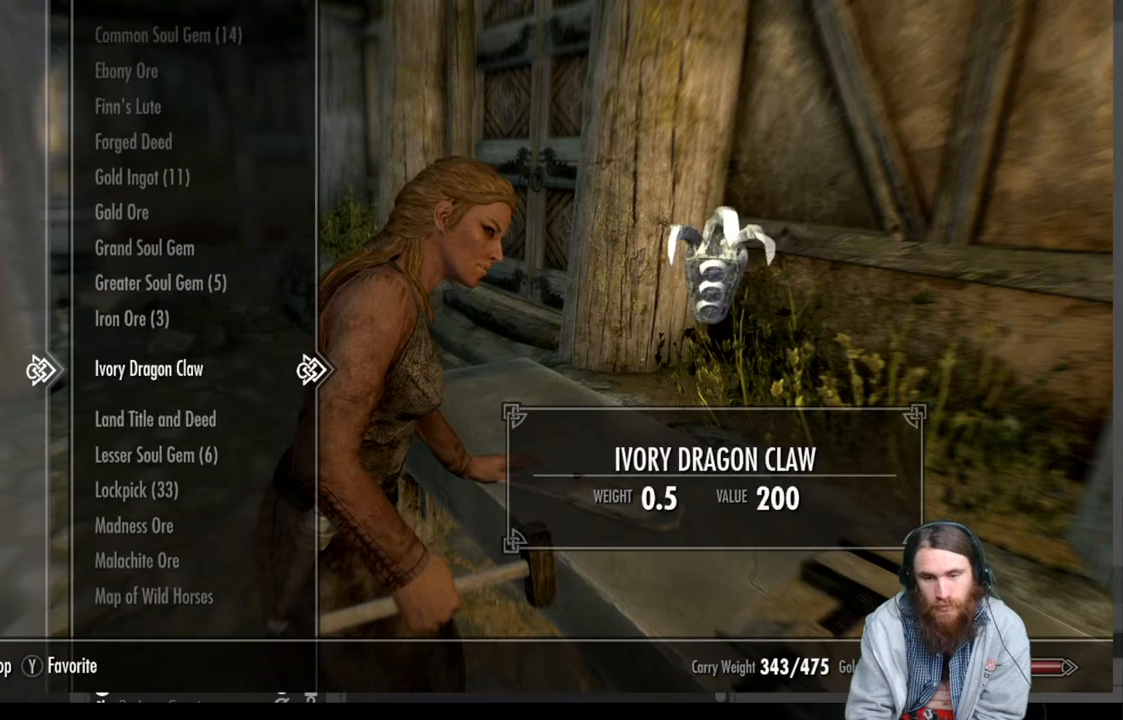
{"buttons": [], "left_stick": "center", "right_stick": "center", "events": [[17, "DPAD_UP", "up"], [317, "DPAD_UP", "down"], [483, "DPAD_UP", "up"]]}